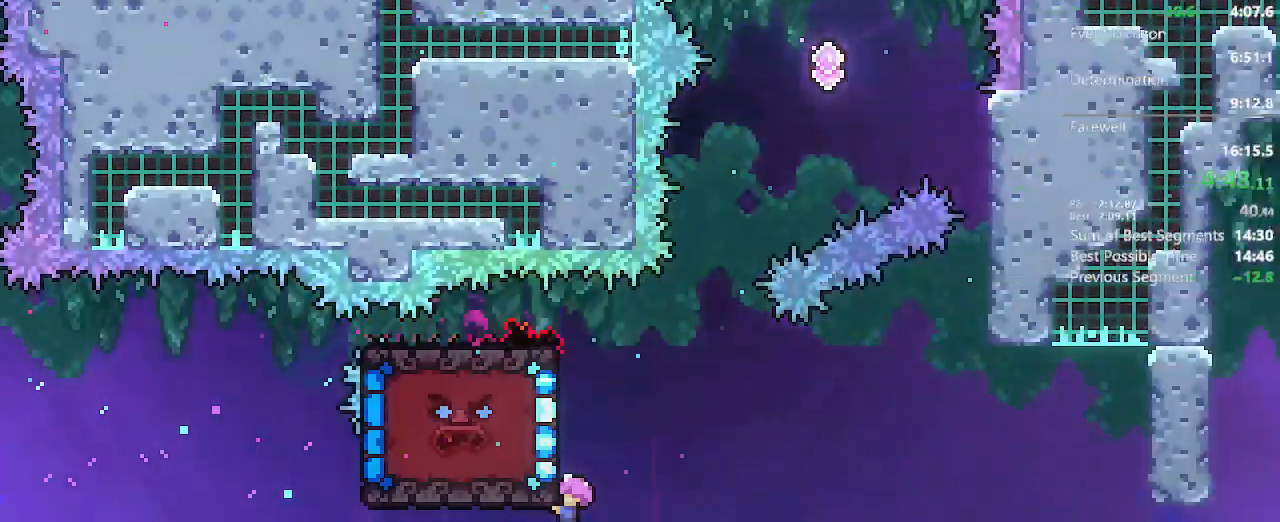
Gameplay with a controller (Xbox layout); each line is a JSON object with the inputs held at the frame after it. "events" lists button and stick changes between this image and that frame as [ms after this image, input, new state], when the widget could be followed in between. Not read: L3 R3.
{"buttons": ["L2", "DPAD_RIGHT"], "left_stick": "center", "right_stick": "center", "events": []}
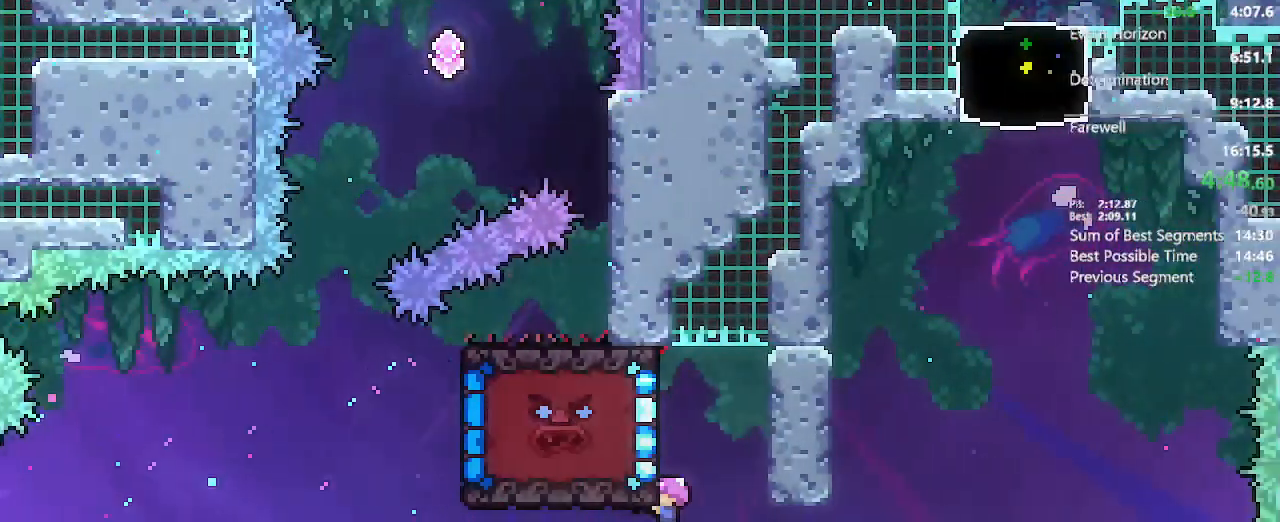
{"buttons": ["A", "DPAD_UP", "DPAD_LEFT"], "left_stick": "center", "right_stick": "center", "events": [[67, "A", "down"], [183, "L2", "up"], [233, "DPAD_RIGHT", "up"], [233, "DPAD_UP", "down"], [250, "DPAD_LEFT", "down"], [300, "X", "down"], [500, "X", "up"]]}
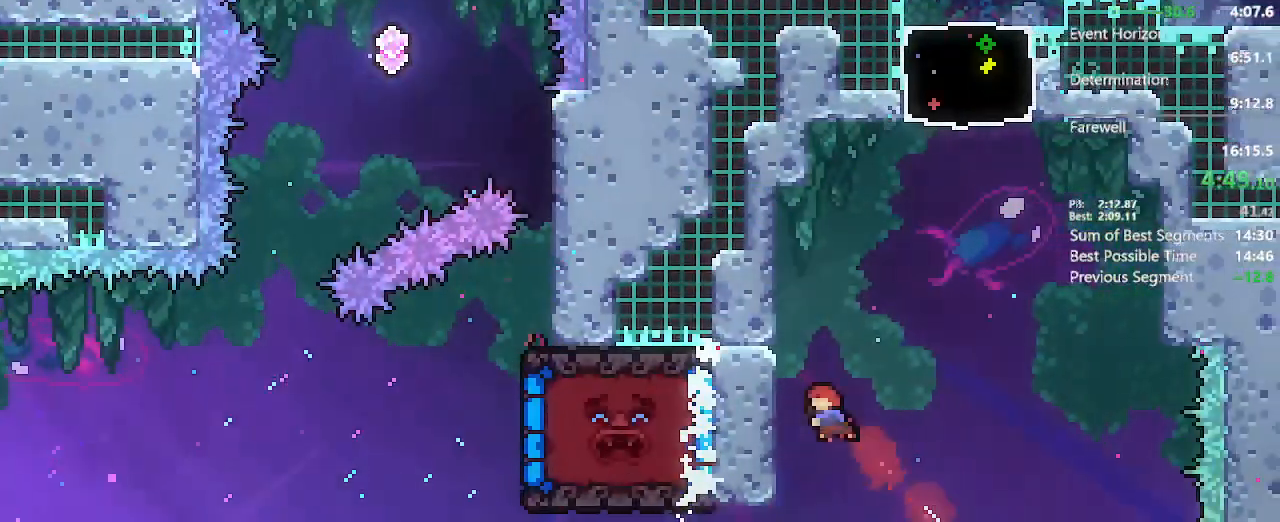
{"buttons": ["A", "DPAD_RIGHT"], "left_stick": "center", "right_stick": "center", "events": [[33, "A", "up"], [167, "A", "down"], [200, "DPAD_LEFT", "up"], [200, "DPAD_RIGHT", "down"], [200, "DPAD_UP", "up"]]}
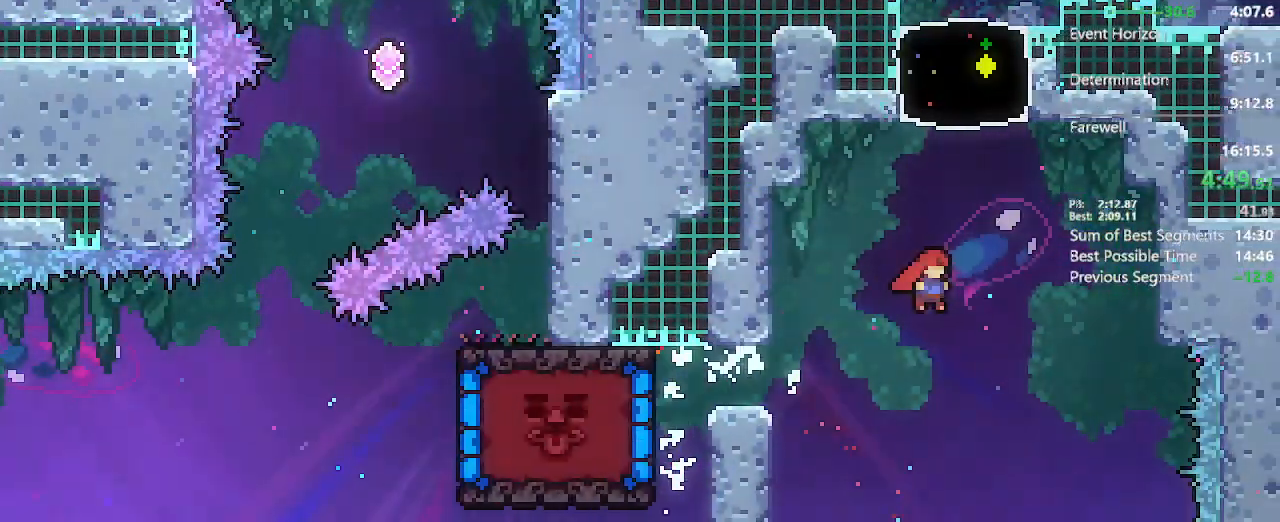
{"buttons": ["DPAD_RIGHT"], "left_stick": "center", "right_stick": "center", "events": [[33, "DPAD_RIGHT", "up"], [33, "DPAD_UP", "down"], [83, "X", "down"], [300, "A", "up"], [300, "X", "up"], [333, "DPAD_RIGHT", "down"], [333, "DPAD_UP", "up"]]}
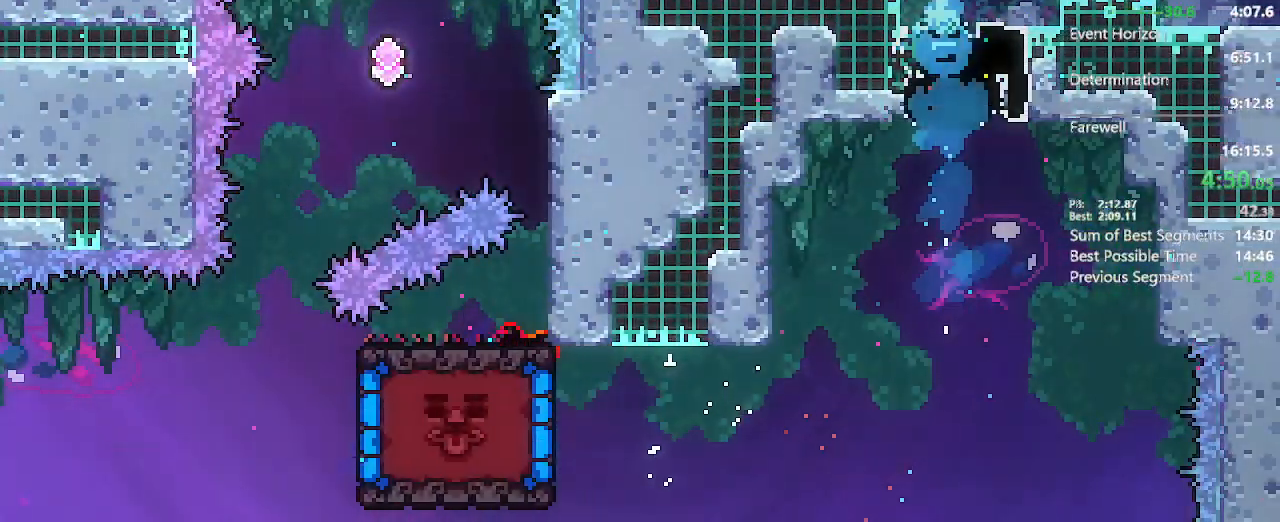
{"buttons": ["DPAD_RIGHT"], "left_stick": "center", "right_stick": "center", "events": [[33, "R2", "down"], [117, "R2", "up"], [233, "A", "down"], [283, "A", "up"]]}
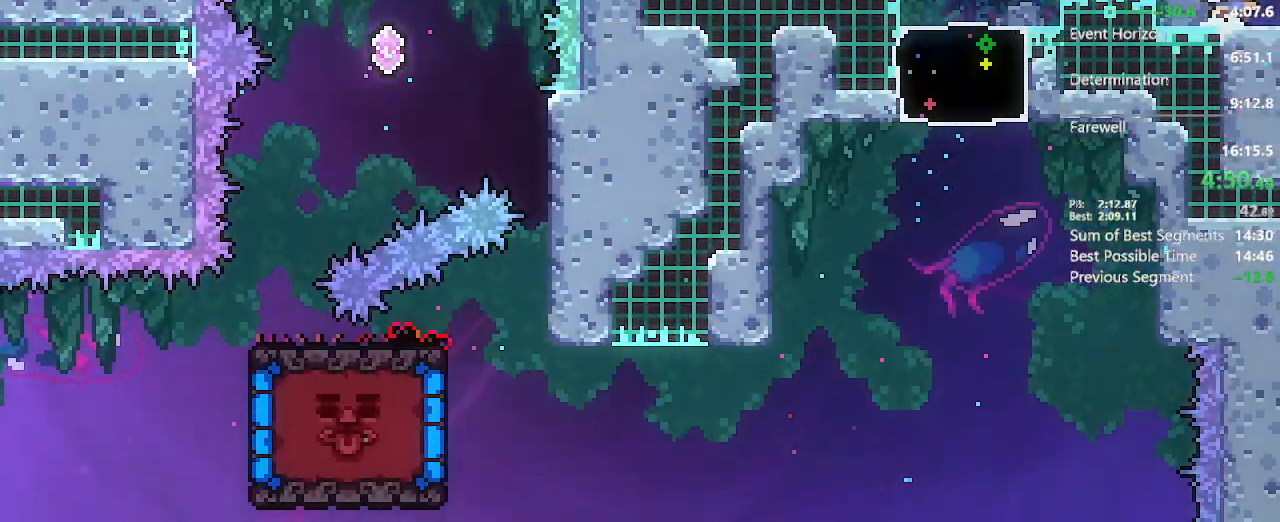
{"buttons": [], "left_stick": "center", "right_stick": "center", "events": [[317, "DPAD_RIGHT", "up"]]}
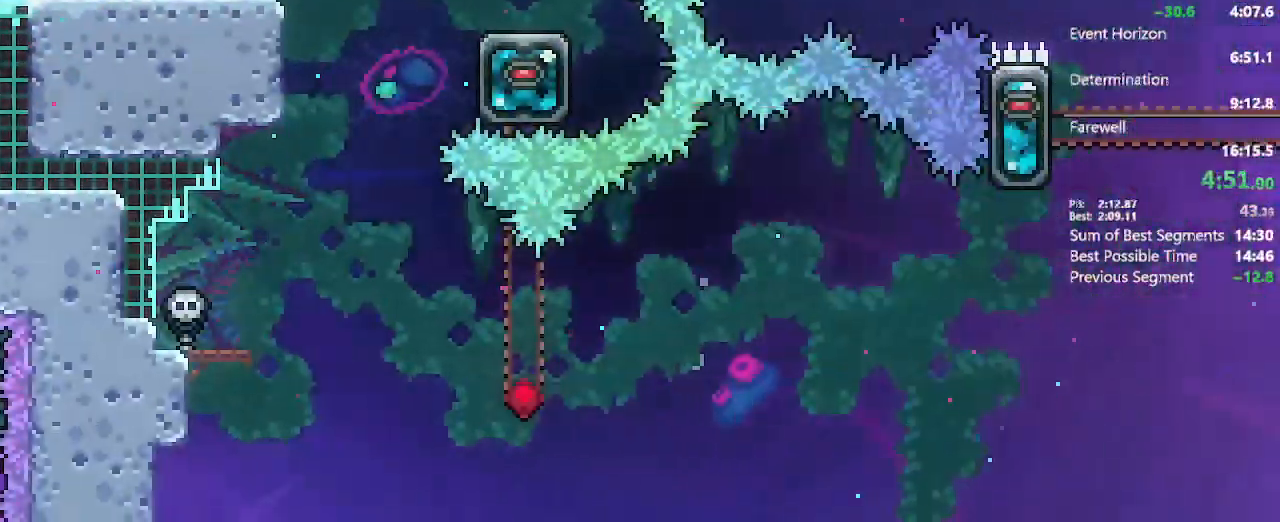
{"buttons": ["A", "DPAD_UP", "DPAD_RIGHT"], "left_stick": "center", "right_stick": "center", "events": [[117, "DPAD_RIGHT", "down"], [283, "X", "down"], [400, "X", "up"], [450, "DPAD_UP", "down"], [483, "A", "down"]]}
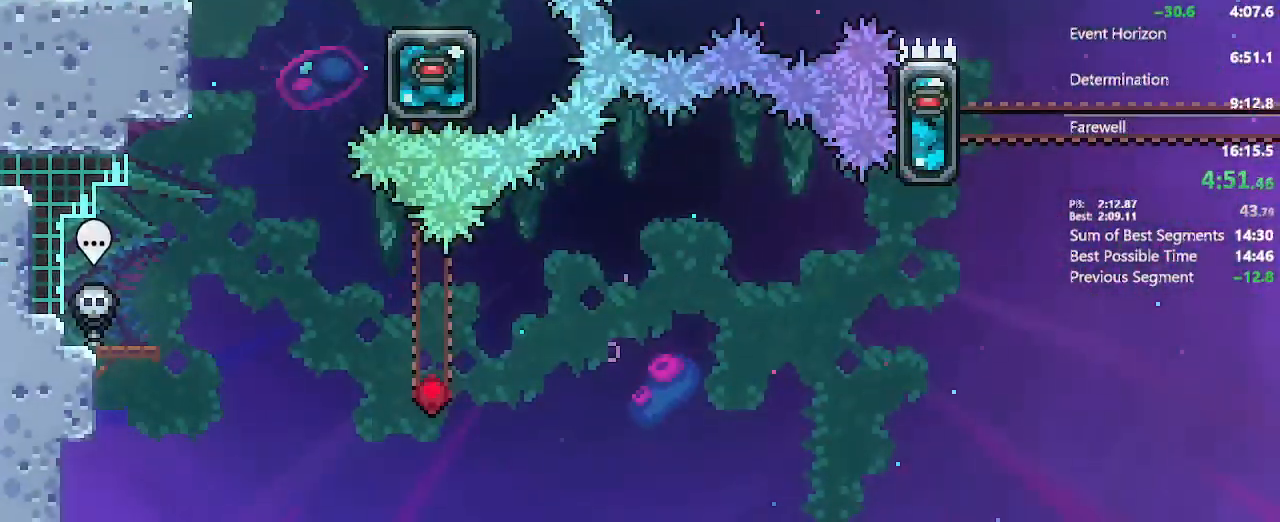
{"buttons": ["A", "DPAD_RIGHT"], "left_stick": "center", "right_stick": "center", "events": [[267, "R2", "down"], [400, "R2", "up"], [467, "DPAD_UP", "up"]]}
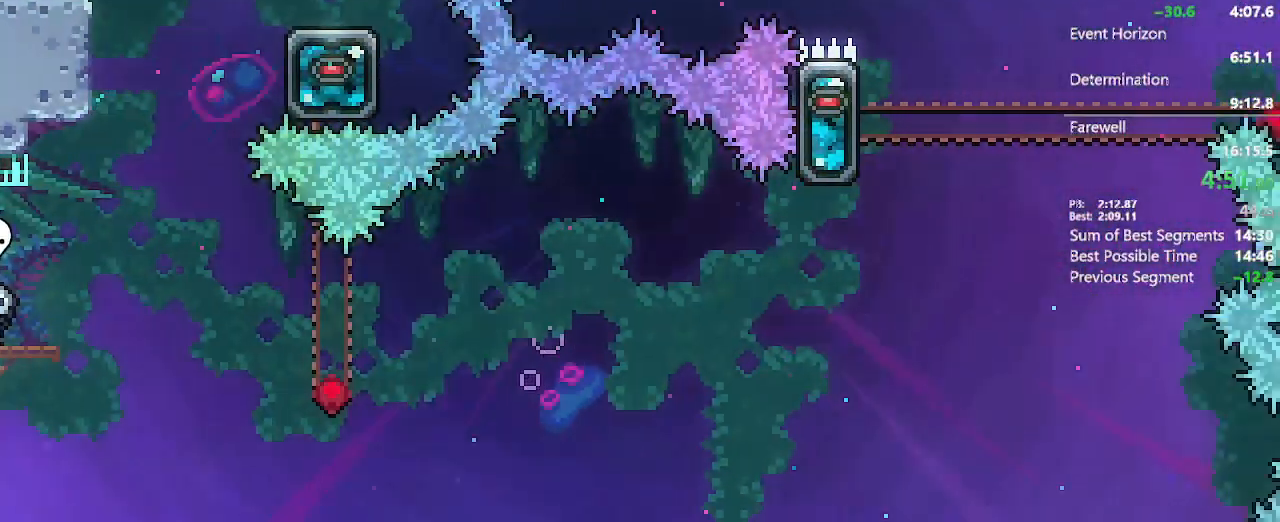
{"buttons": ["A", "DPAD_RIGHT"], "left_stick": "center", "right_stick": "center", "events": [[150, "X", "down"], [350, "X", "up"]]}
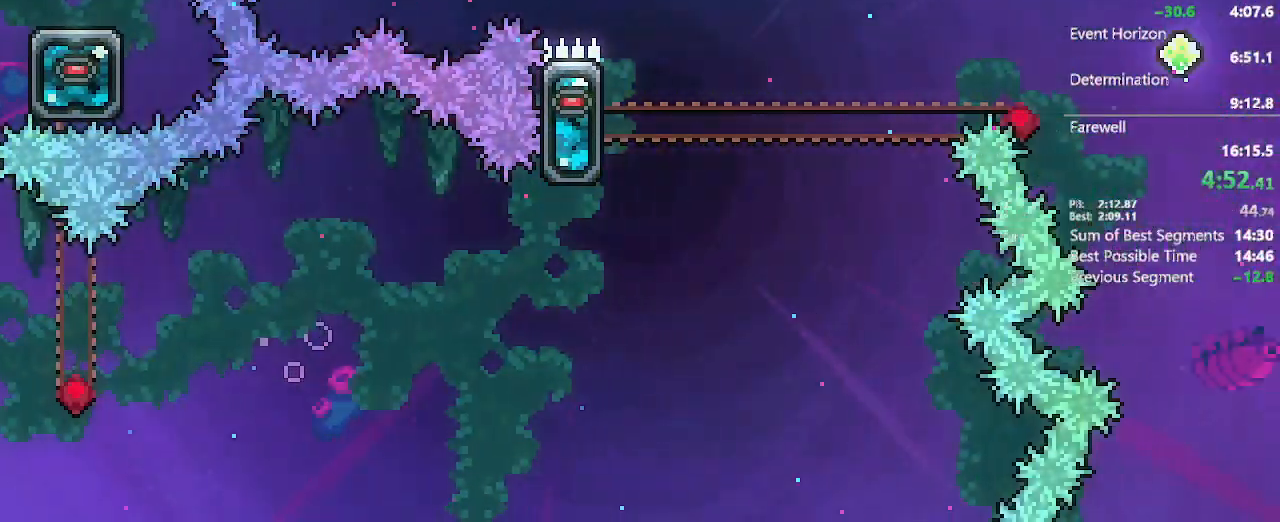
{"buttons": ["A"], "left_stick": "center", "right_stick": "center", "events": [[350, "DPAD_RIGHT", "up"]]}
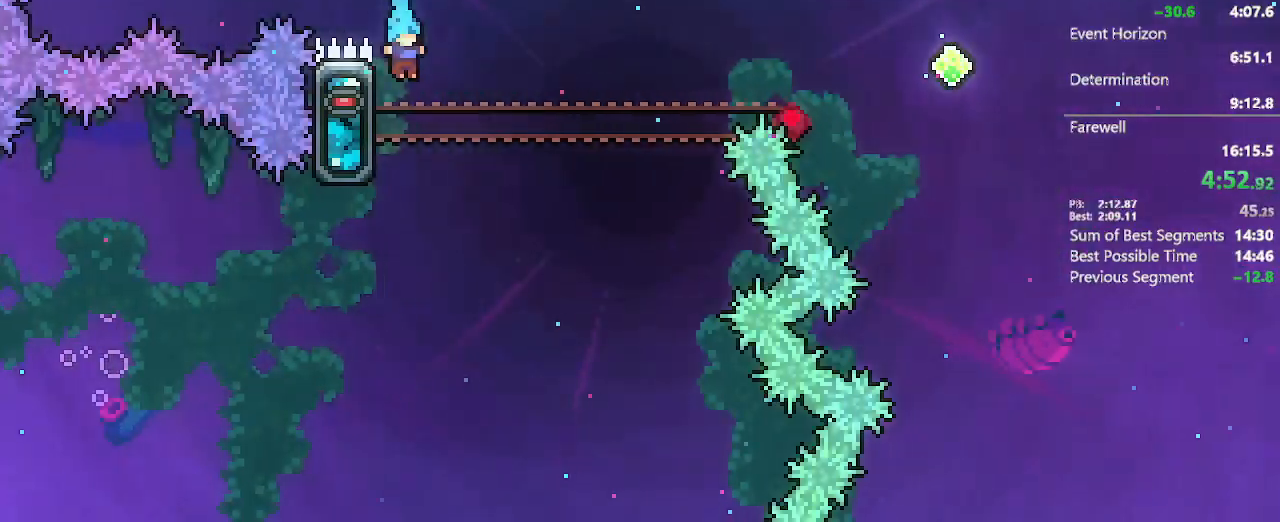
{"buttons": ["L2"], "left_stick": "center", "right_stick": "center", "events": [[17, "DPAD_LEFT", "down"], [50, "DPAD_UP", "down"], [50, "L2", "down"], [67, "A", "up"], [233, "DPAD_UP", "up"], [250, "DPAD_LEFT", "up"]]}
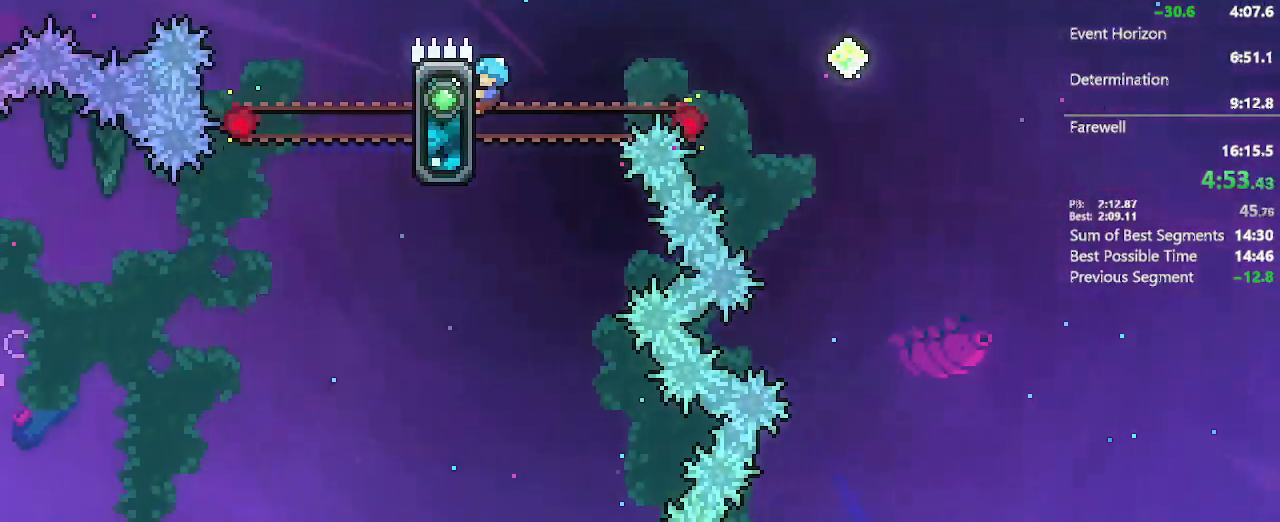
{"buttons": ["A", "DPAD_DOWN", "DPAD_RIGHT"], "left_stick": "center", "right_stick": "center", "events": [[167, "DPAD_RIGHT", "down"], [183, "DPAD_DOWN", "down"], [233, "A", "down"], [300, "X", "down"], [333, "L2", "up"], [450, "X", "up"]]}
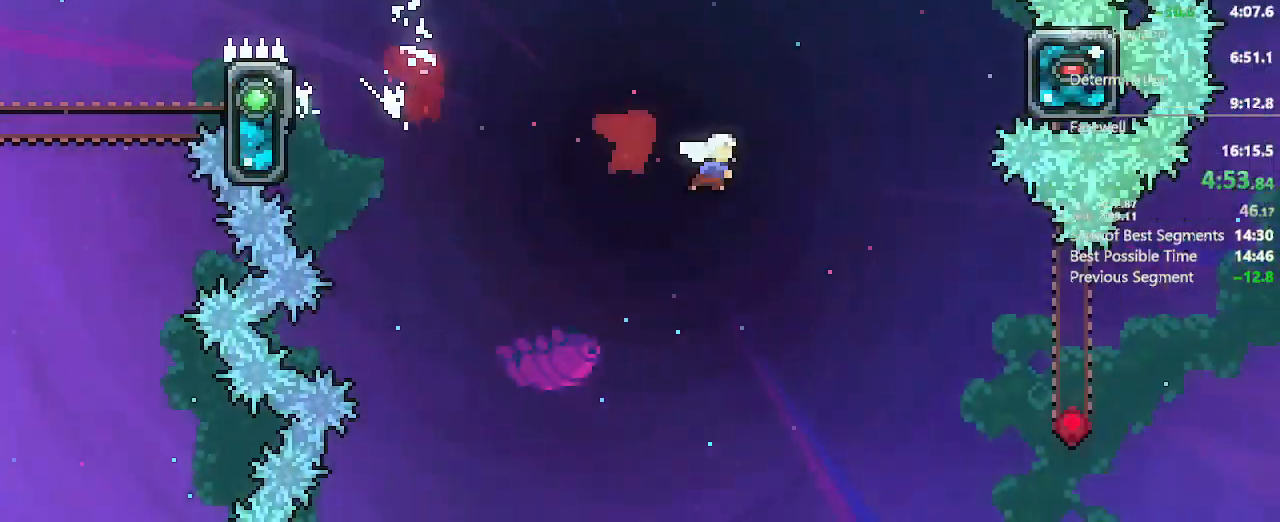
{"buttons": ["A", "X", "DPAD_UP", "DPAD_RIGHT"], "left_stick": "center", "right_stick": "center", "events": [[133, "DPAD_DOWN", "up"], [217, "DPAD_UP", "down"], [317, "X", "down"]]}
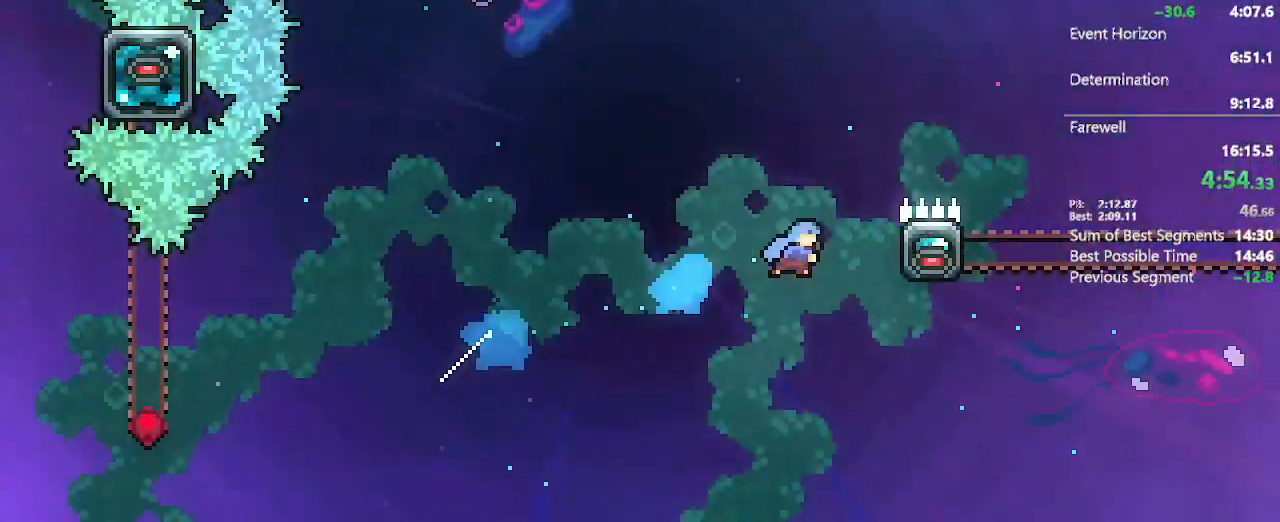
{"buttons": ["L2", "DPAD_UP"], "left_stick": "center", "right_stick": "center", "events": [[83, "X", "up"], [117, "A", "up"], [117, "L2", "down"], [283, "DPAD_RIGHT", "up"]]}
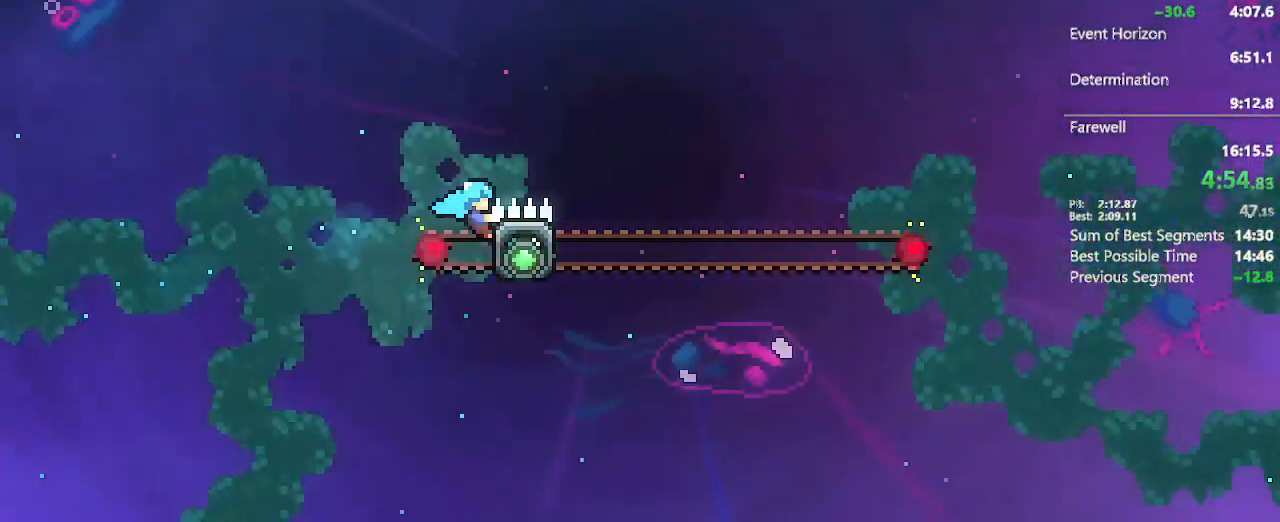
{"buttons": ["A", "L2", "DPAD_RIGHT"], "left_stick": "center", "right_stick": "center", "events": [[67, "DPAD_UP", "up"], [250, "DPAD_RIGHT", "down"], [333, "A", "down"]]}
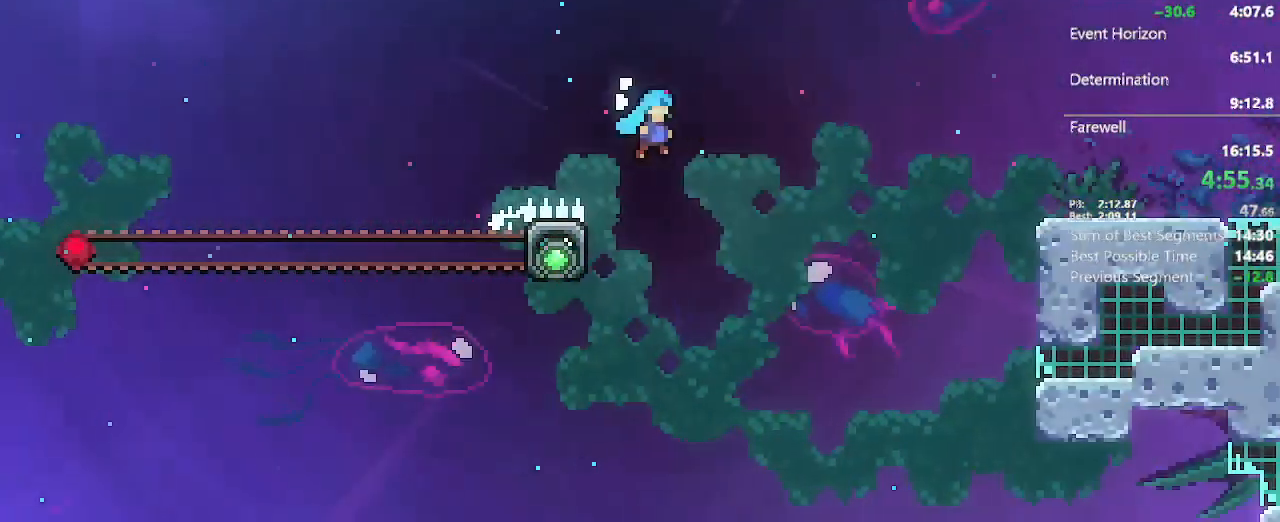
{"buttons": ["A", "L2", "DPAD_RIGHT"], "left_stick": "center", "right_stick": "center", "events": []}
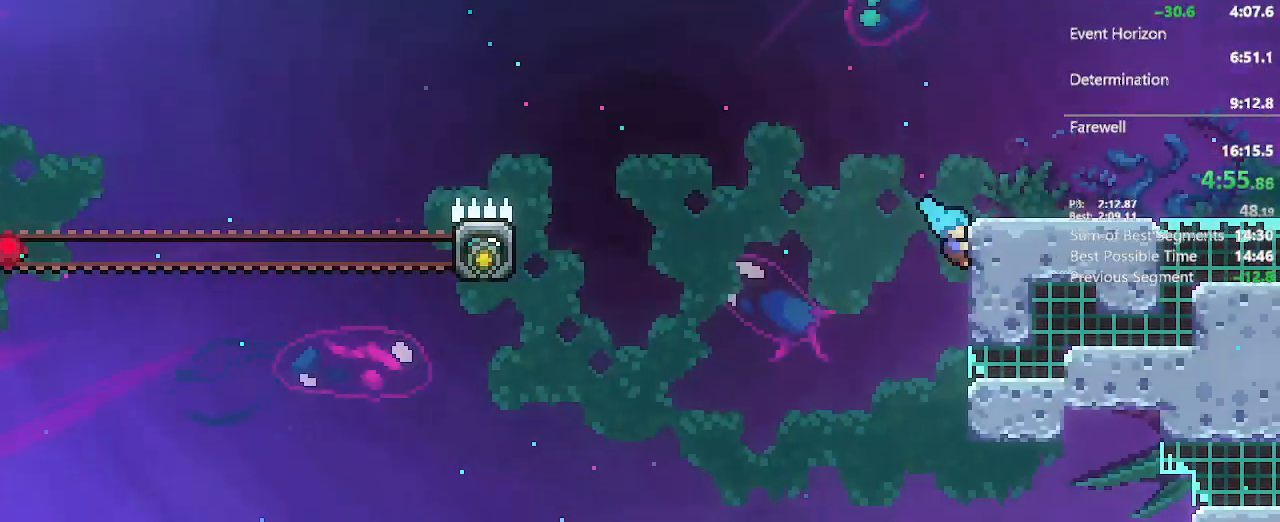
{"buttons": ["DPAD_RIGHT"], "left_stick": "center", "right_stick": "center", "events": [[17, "DPAD_UP", "down"], [50, "B", "down"], [250, "A", "up"], [250, "B", "up"], [250, "DPAD_UP", "up"], [300, "L2", "up"]]}
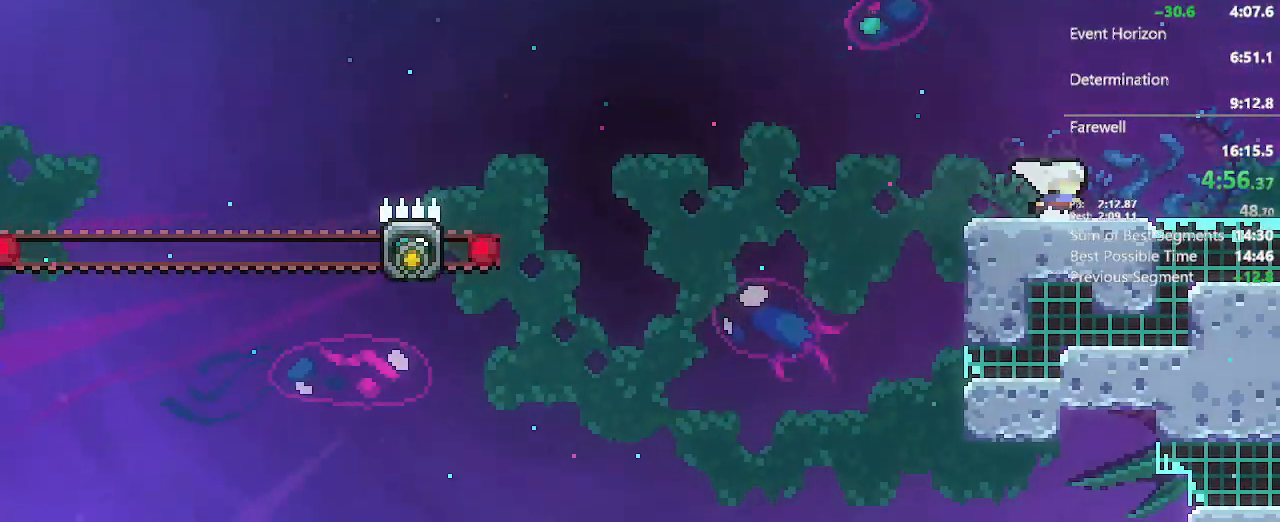
{"buttons": ["DPAD_RIGHT"], "left_stick": "center", "right_stick": "center", "events": [[33, "R2", "down"], [133, "R2", "up"], [233, "A", "down"], [317, "A", "up"]]}
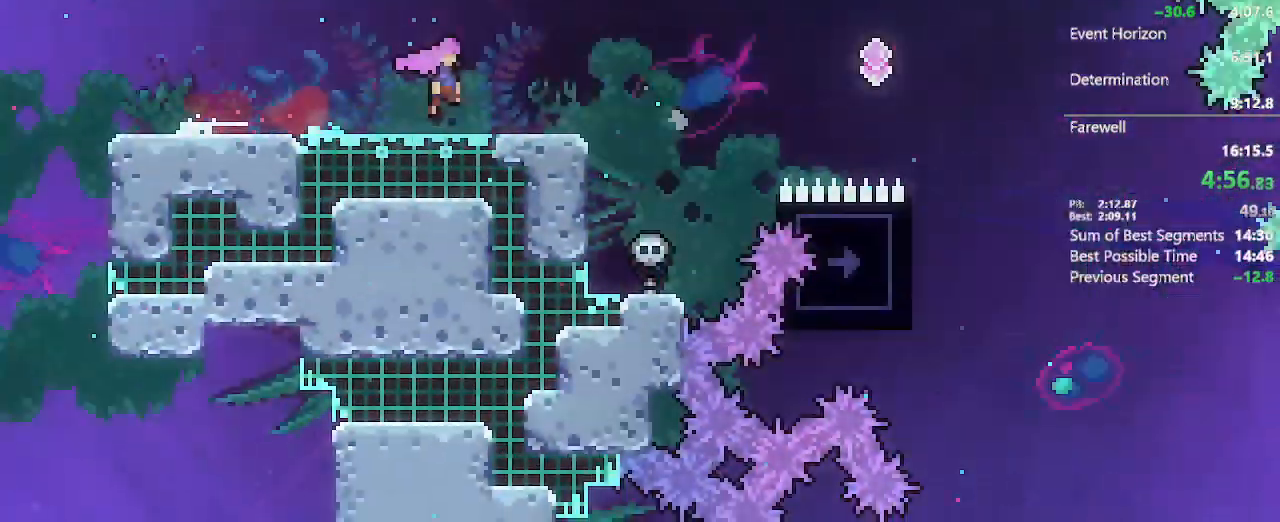
{"buttons": ["DPAD_RIGHT"], "left_stick": "center", "right_stick": "center"}
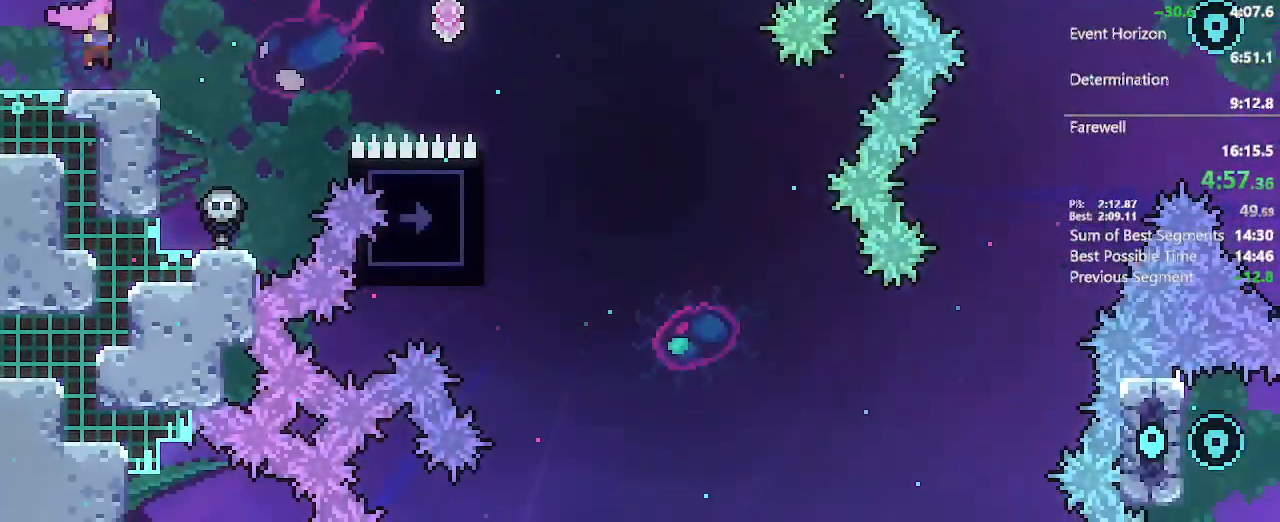
{"buttons": ["A", "X", "L2", "DPAD_UP", "DPAD_RIGHT"], "left_stick": "center", "right_stick": "center", "events": [[183, "L2", "down"], [283, "A", "down"], [300, "DPAD_UP", "down"], [500, "X", "down"]]}
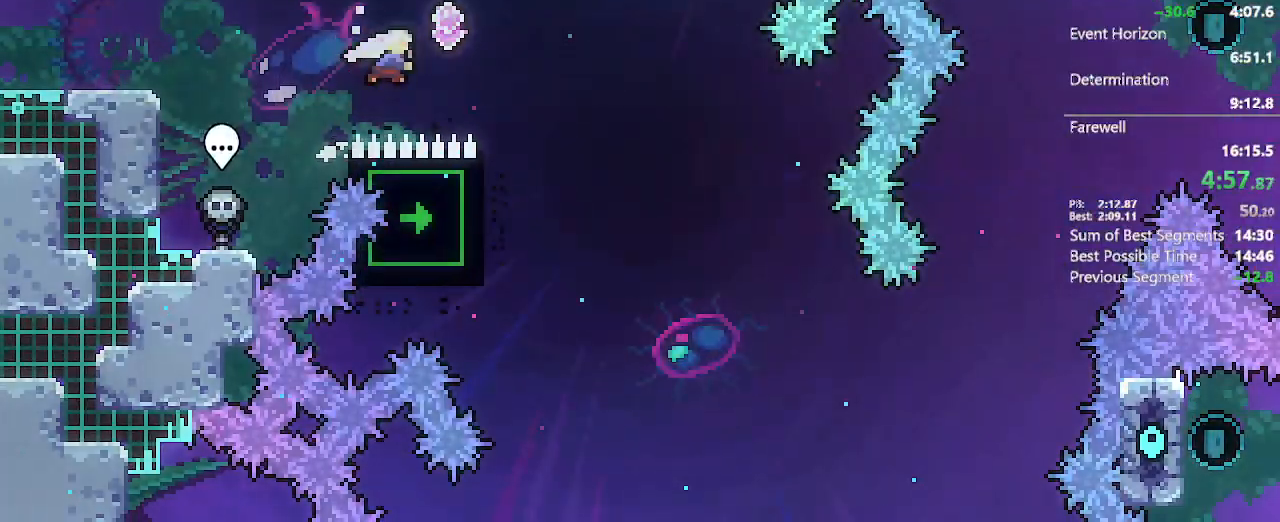
{"buttons": ["A", "DPAD_RIGHT"], "left_stick": "center", "right_stick": "center", "events": [[50, "L2", "up"], [133, "X", "up"], [250, "DPAD_UP", "up"], [283, "DPAD_RIGHT", "up"], [400, "DPAD_RIGHT", "down"]]}
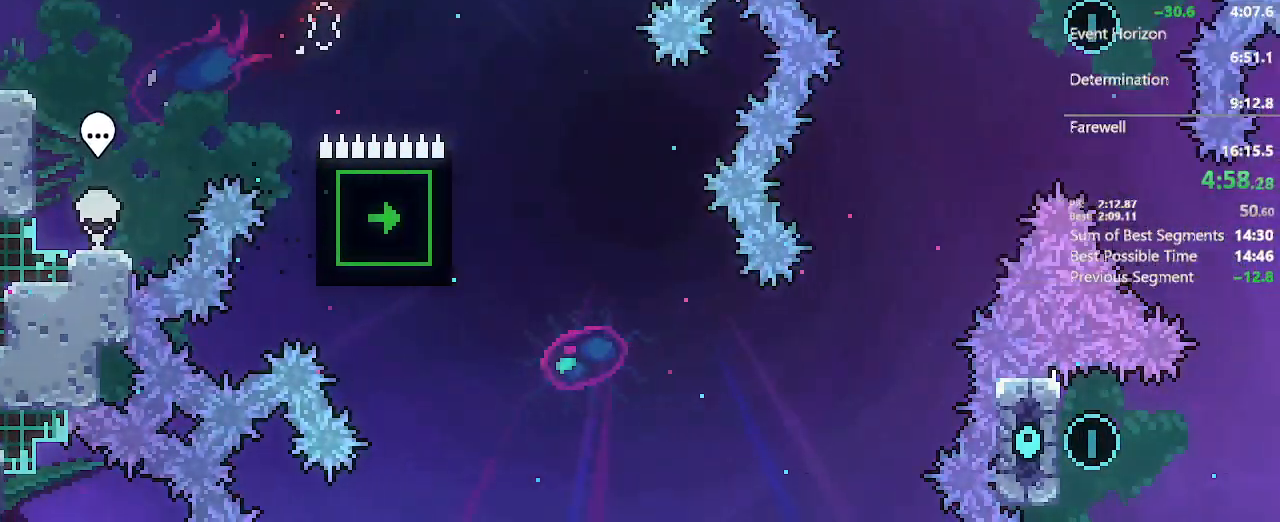
{"buttons": ["L2", "DPAD_DOWN", "DPAD_LEFT"], "left_stick": "center", "right_stick": "center", "events": [[17, "A", "up"], [117, "DPAD_DOWN", "down"], [233, "DPAD_RIGHT", "up"], [300, "DPAD_DOWN", "up"], [417, "DPAD_LEFT", "down"], [433, "DPAD_DOWN", "down"], [467, "L2", "down"]]}
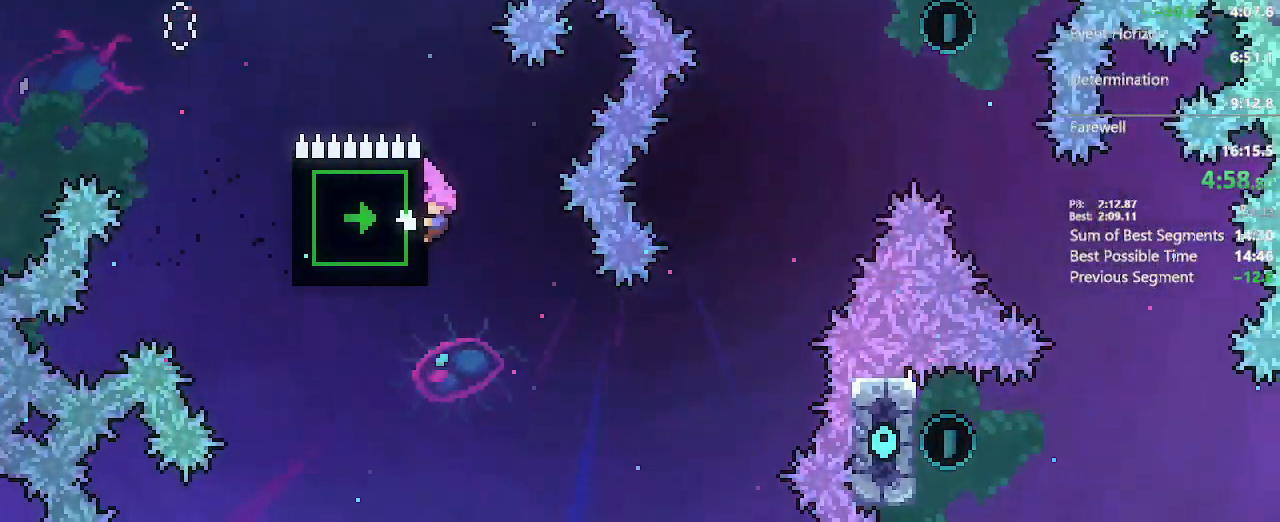
{"buttons": ["L2"], "left_stick": "center", "right_stick": "center", "events": [[83, "DPAD_DOWN", "up"], [83, "DPAD_LEFT", "up"], [200, "DPAD_DOWN", "down"], [367, "DPAD_DOWN", "up"]]}
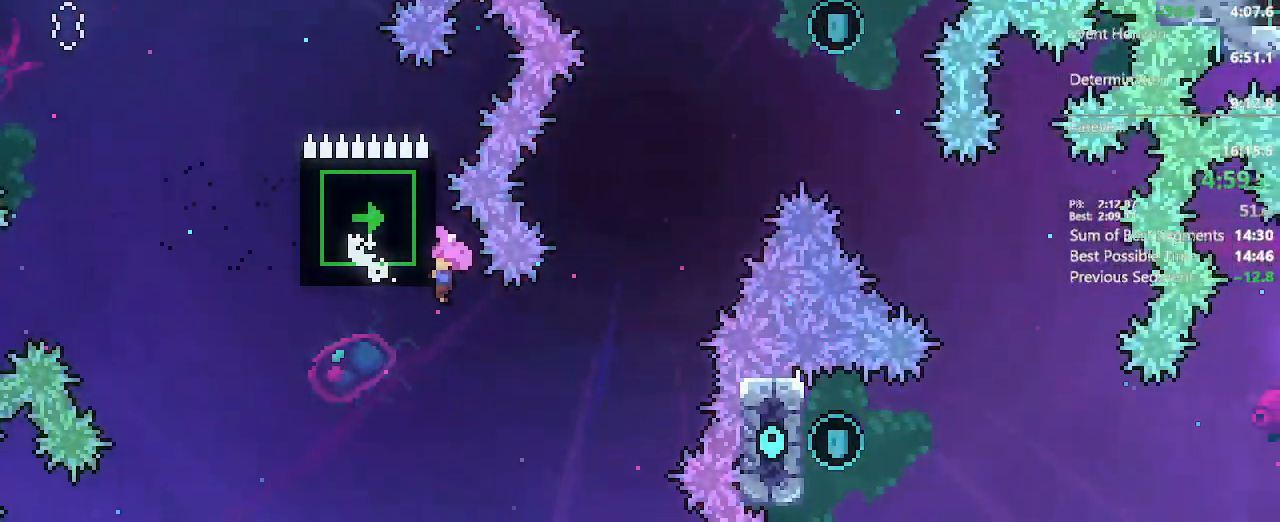
{"buttons": ["L2"], "left_stick": "center", "right_stick": "center"}
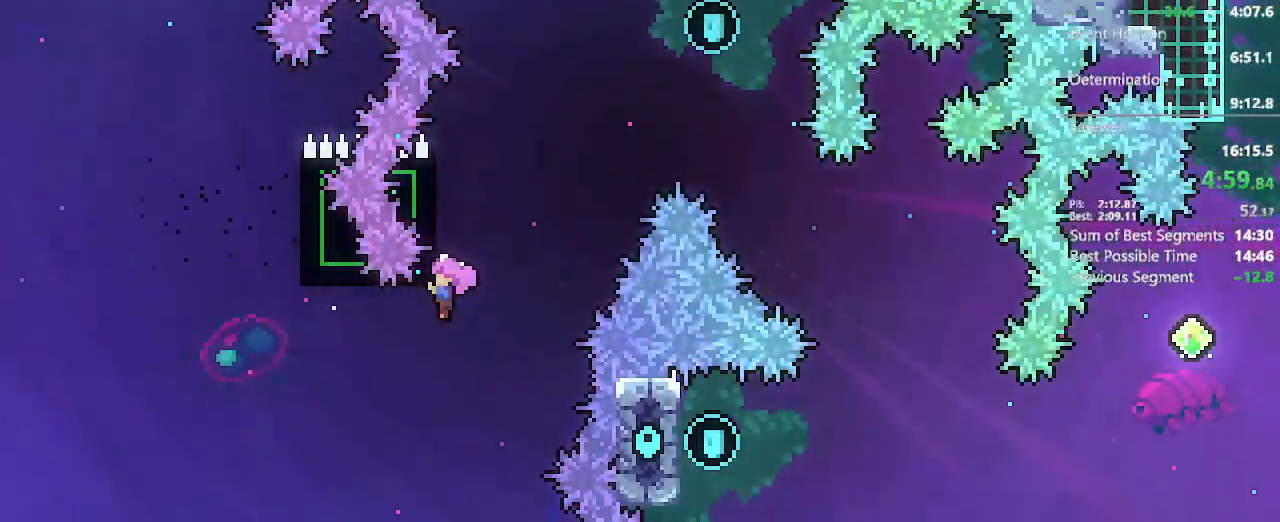
{"buttons": ["A", "DPAD_RIGHT"], "left_stick": "center", "right_stick": "center"}
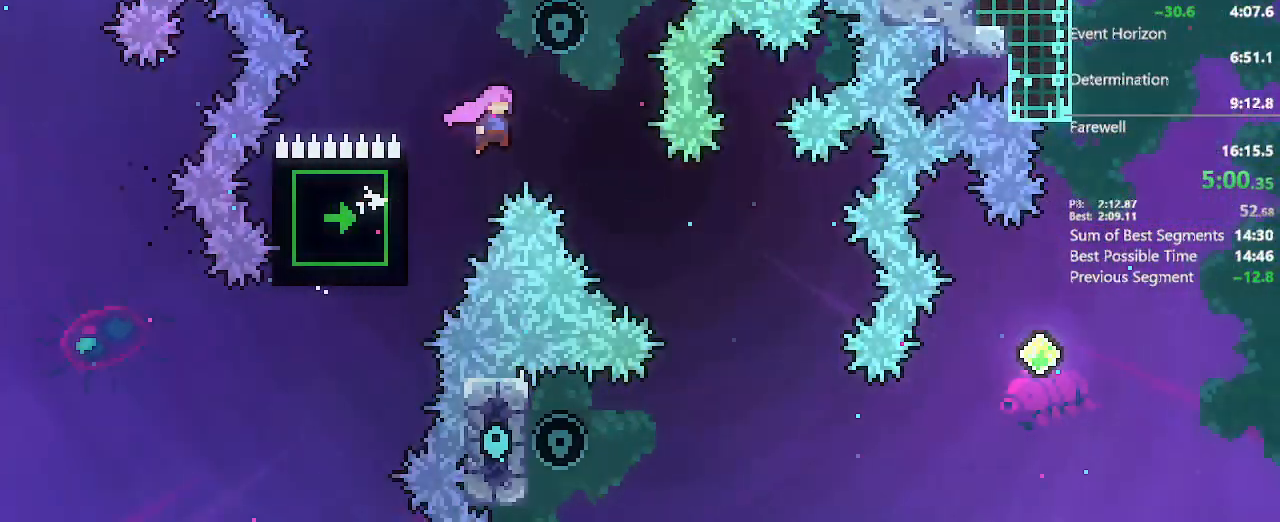
{"buttons": ["DPAD_RIGHT"], "left_stick": "center", "right_stick": "center"}
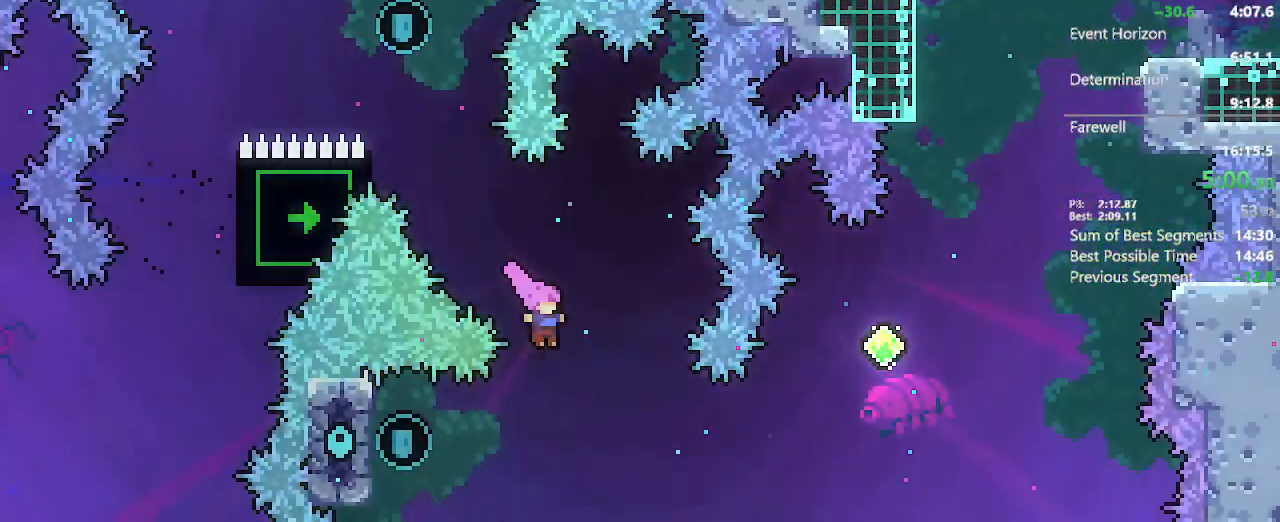
{"buttons": ["X", "DPAD_UP", "DPAD_RIGHT"], "left_stick": "center", "right_stick": "center", "events": [[167, "R2", "down"], [283, "R2", "up"], [417, "DPAD_UP", "down"], [450, "X", "down"]]}
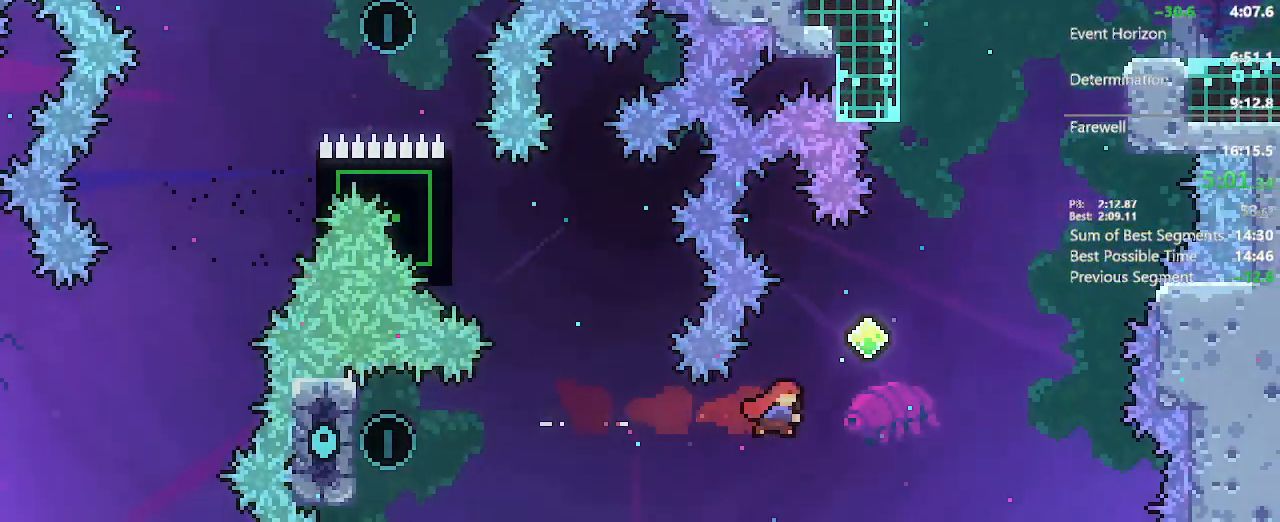
{"buttons": ["DPAD_UP"], "left_stick": "center", "right_stick": "center", "events": [[150, "X", "up"], [233, "DPAD_RIGHT", "up"], [333, "X", "down"], [450, "X", "up"]]}
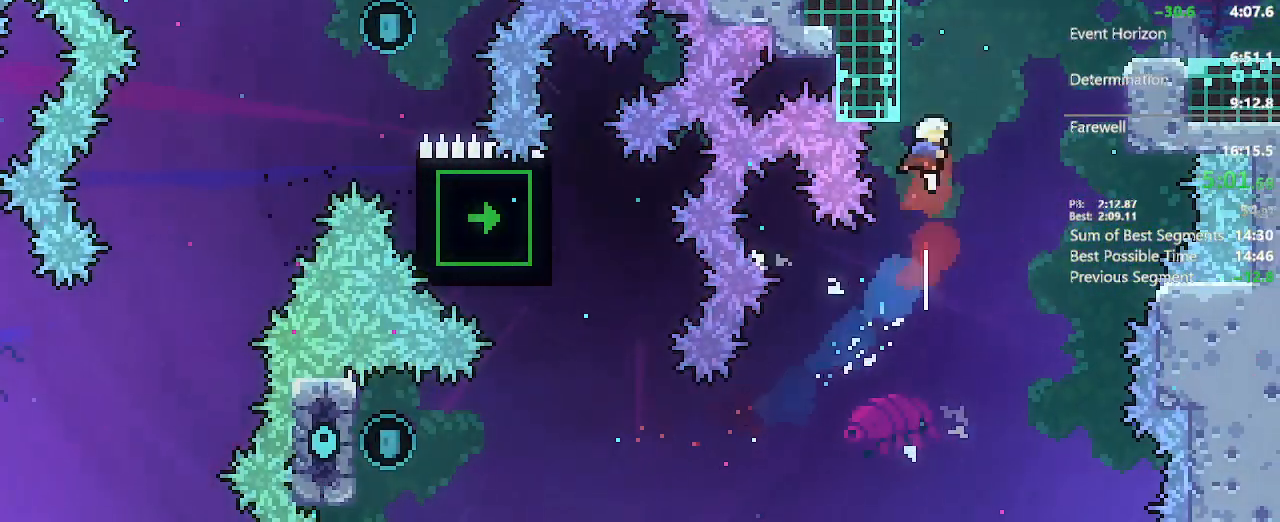
{"buttons": ["DPAD_DOWN", "DPAD_RIGHT"], "left_stick": "center", "right_stick": "center", "events": [[67, "A", "down"], [100, "DPAD_RIGHT", "down"], [250, "A", "up"], [250, "DPAD_UP", "up"], [333, "DPAD_DOWN", "down"], [400, "X", "down"], [500, "X", "up"]]}
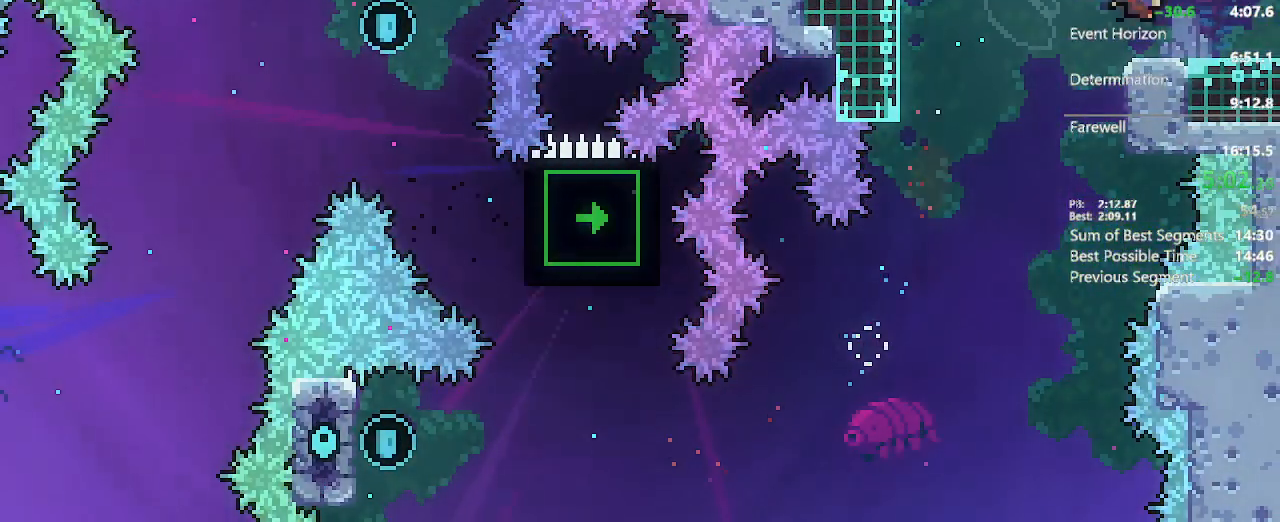
{"buttons": ["DPAD_RIGHT"], "left_stick": "center", "right_stick": "center", "events": [[83, "A", "down"], [167, "DPAD_DOWN", "up"], [200, "A", "up"]]}